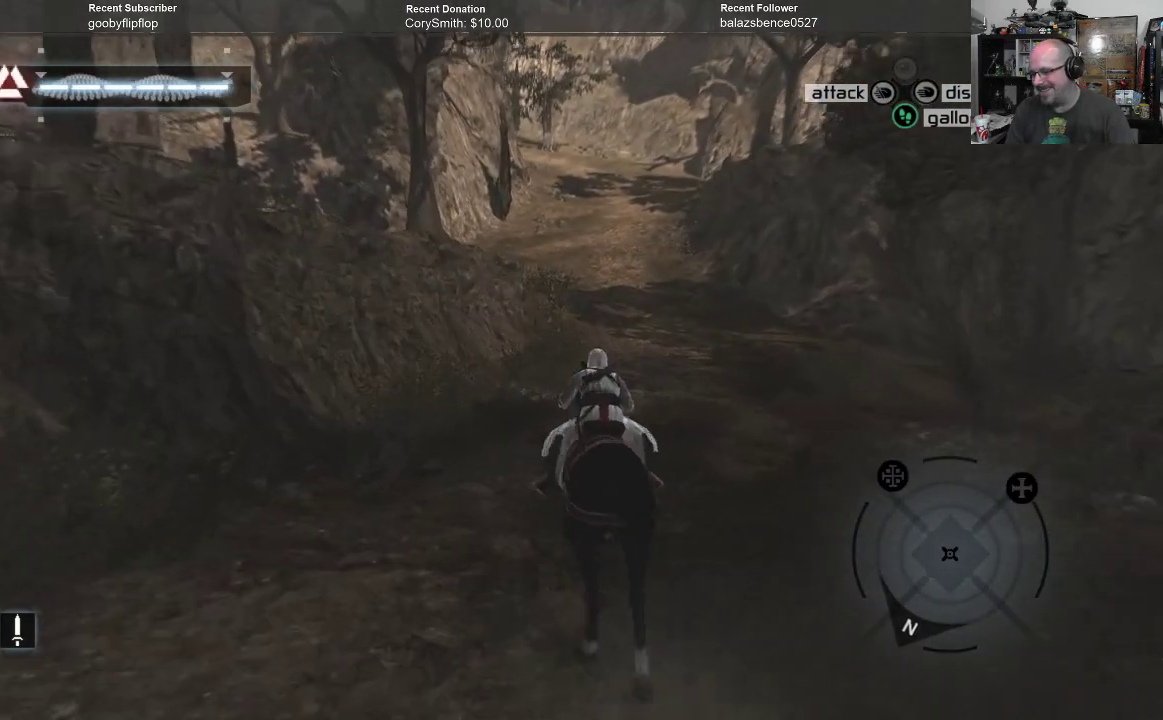
Gameplay with a controller (Xbox layout); each line is a JSON object with the inputs held at the frame after it. "events" lists button and stick changes between this image and that frame as [ms after this image, input, new state], when the widget could be followed in between. Not read: Z.
{"buttons": ["A", "R1"], "left_stick": "up", "right_stick": "center", "events": []}
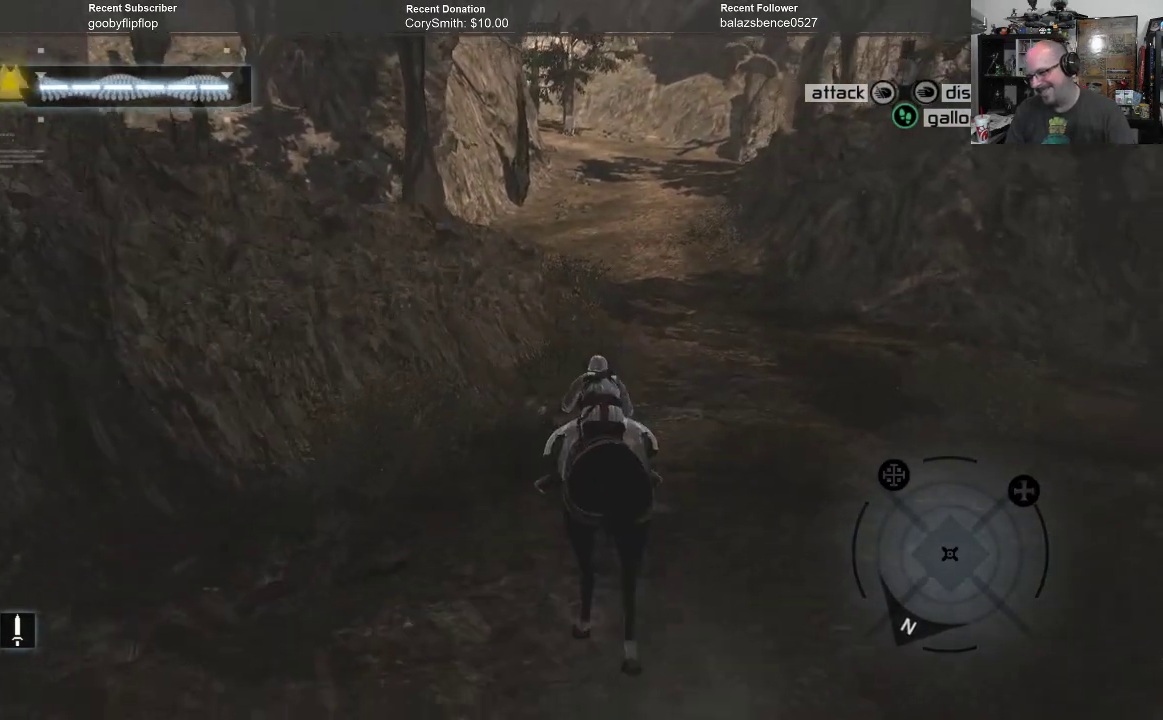
{"buttons": ["A", "R1"], "left_stick": "up", "right_stick": "center", "events": []}
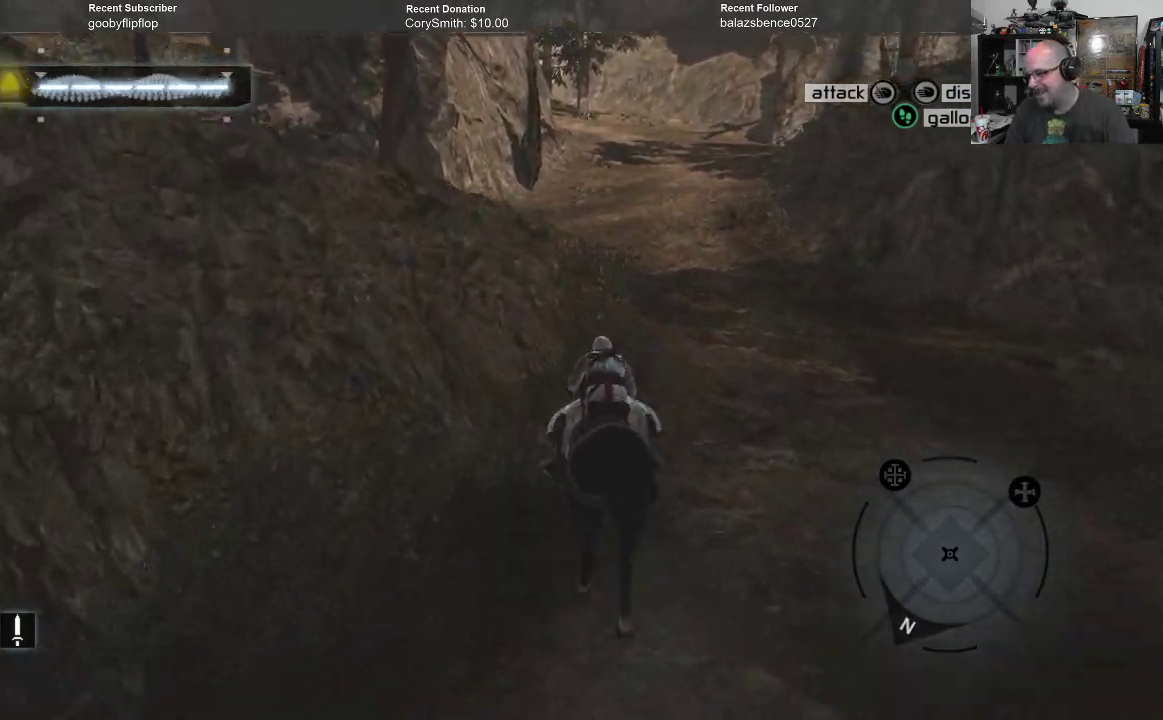
{"buttons": ["A", "R1"], "left_stick": "up", "right_stick": "center", "events": []}
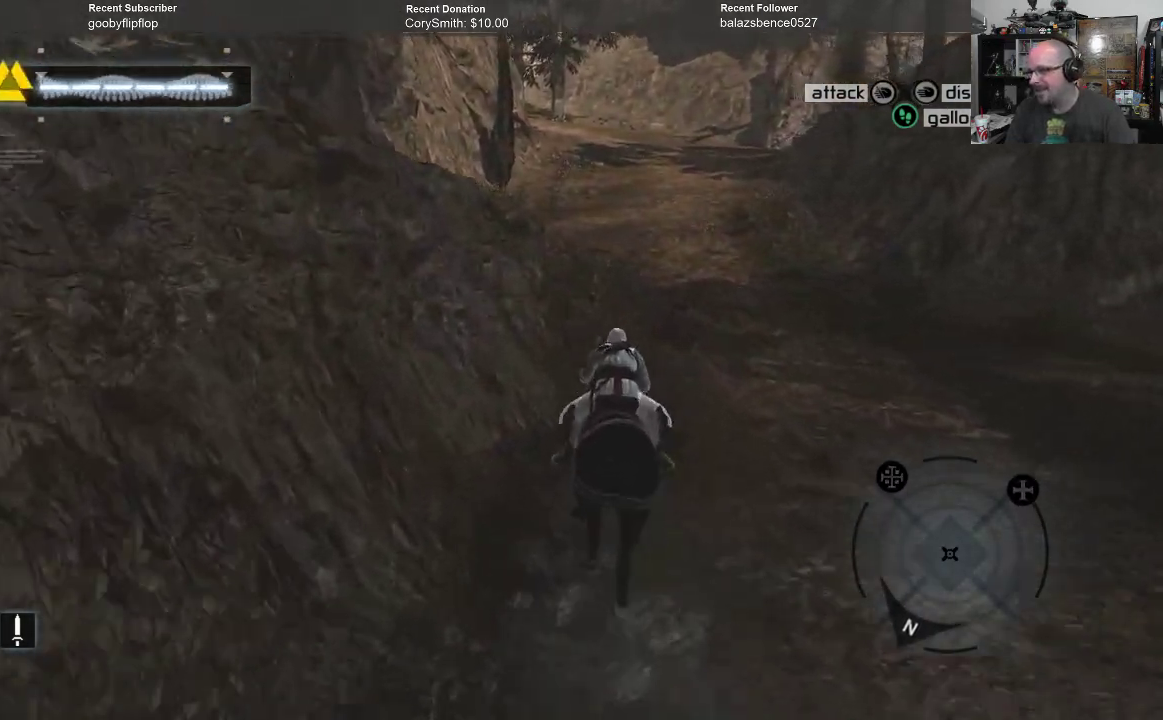
{"buttons": ["A", "R1"], "left_stick": "up", "right_stick": "center", "events": []}
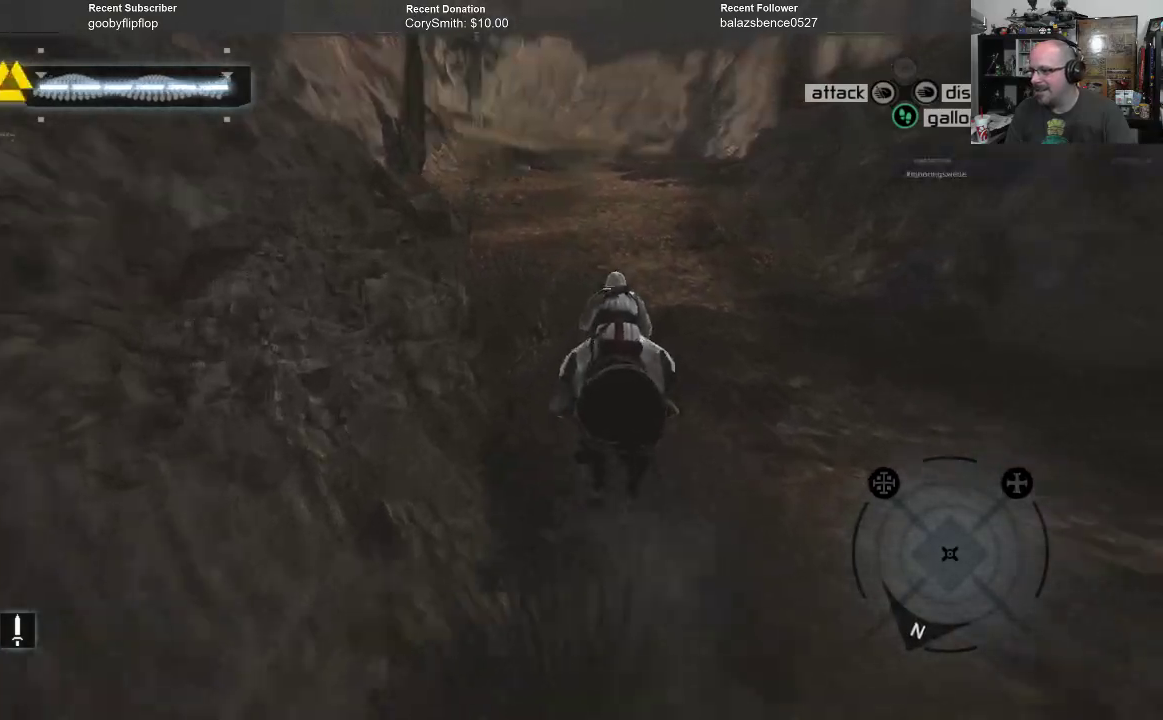
{"buttons": ["A", "R1"], "left_stick": "up", "right_stick": "center", "events": []}
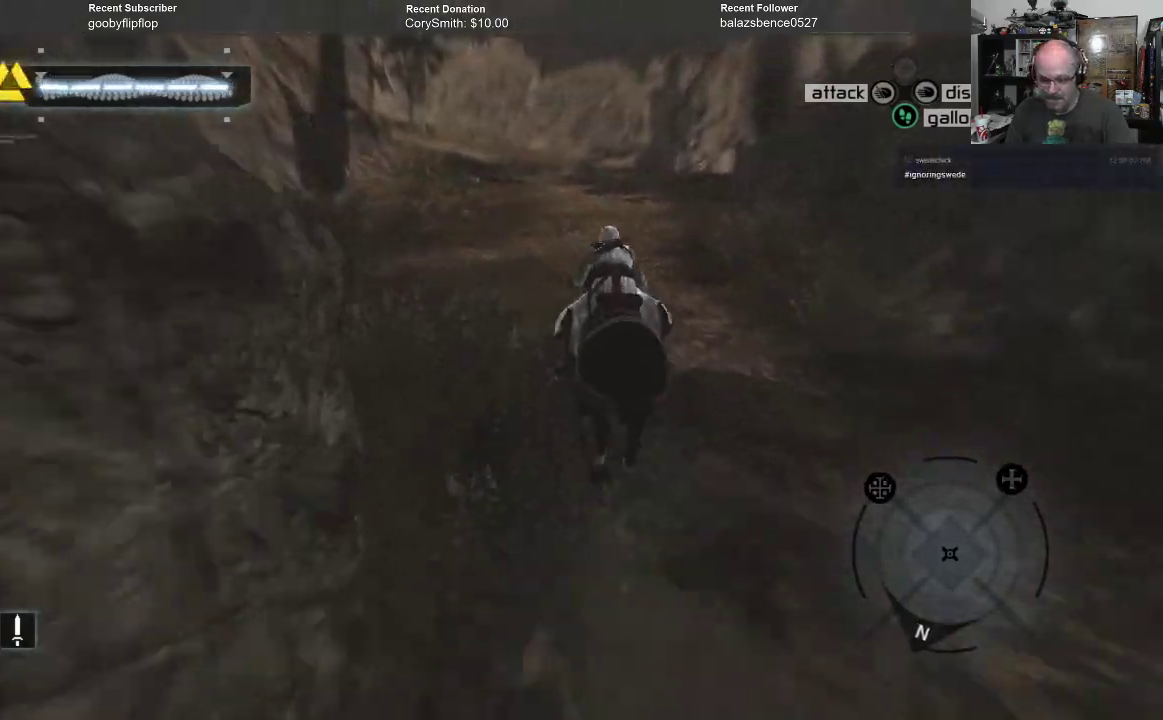
{"buttons": ["A", "R1"], "left_stick": "up", "right_stick": "center", "events": []}
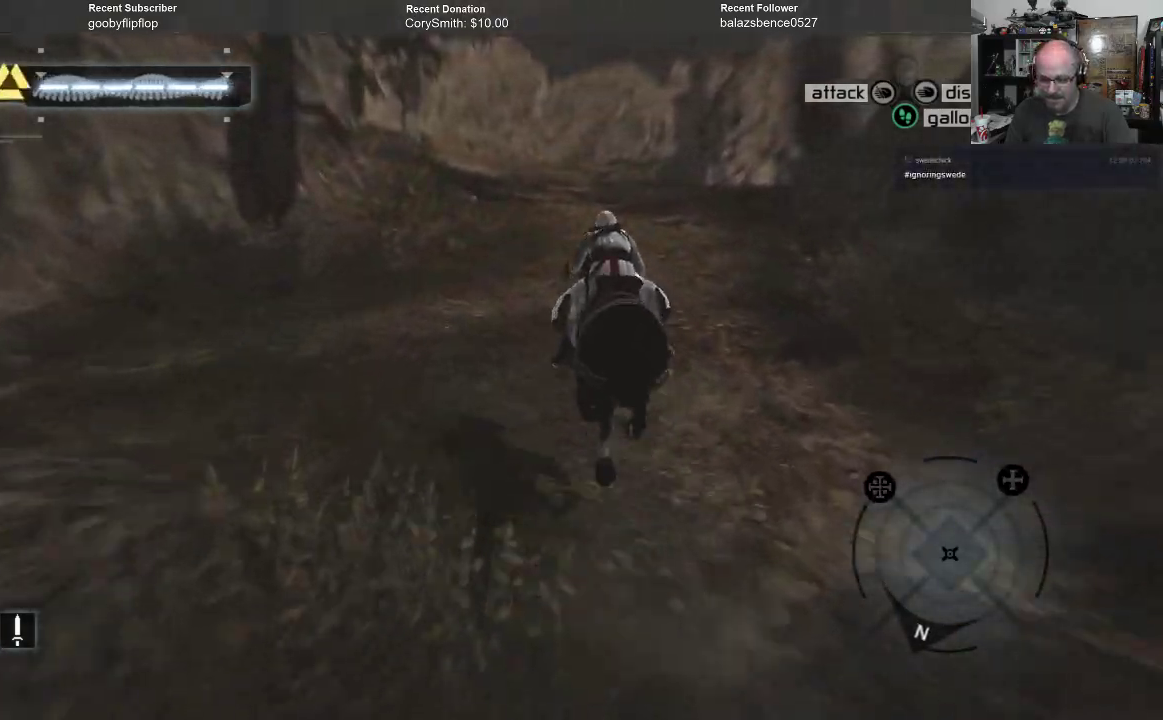
{"buttons": ["A", "R1"], "left_stick": "up", "right_stick": "center", "events": []}
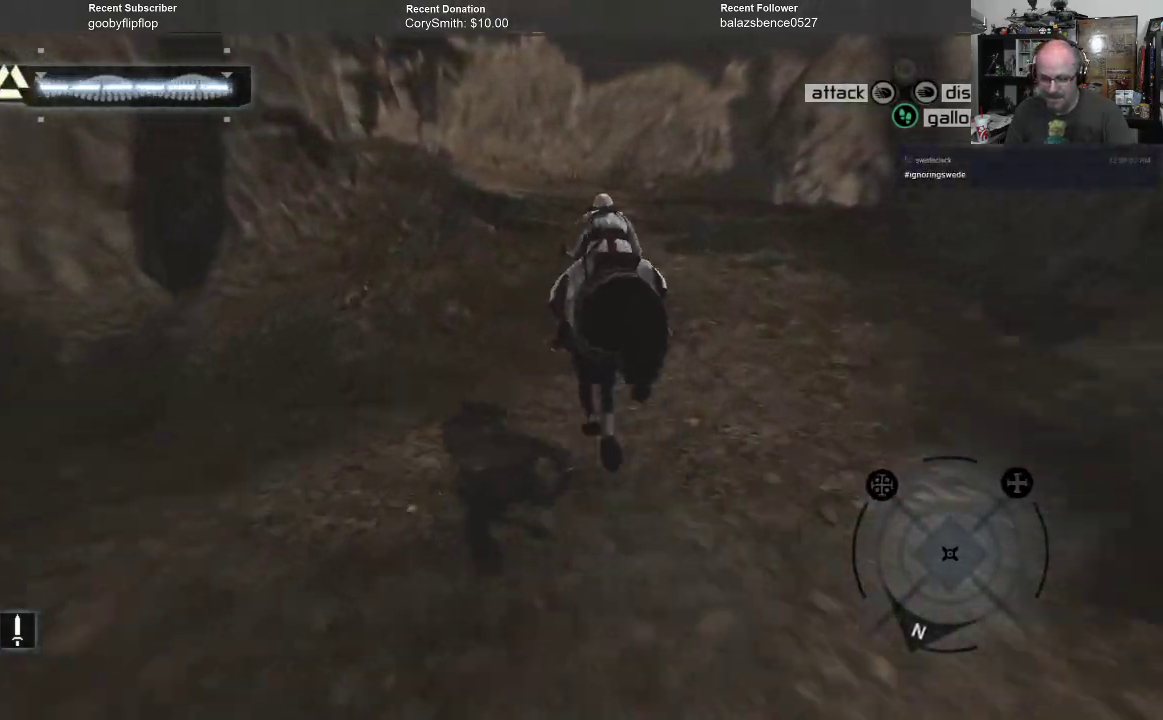
{"buttons": ["A", "R1"], "left_stick": "up", "right_stick": "center", "events": []}
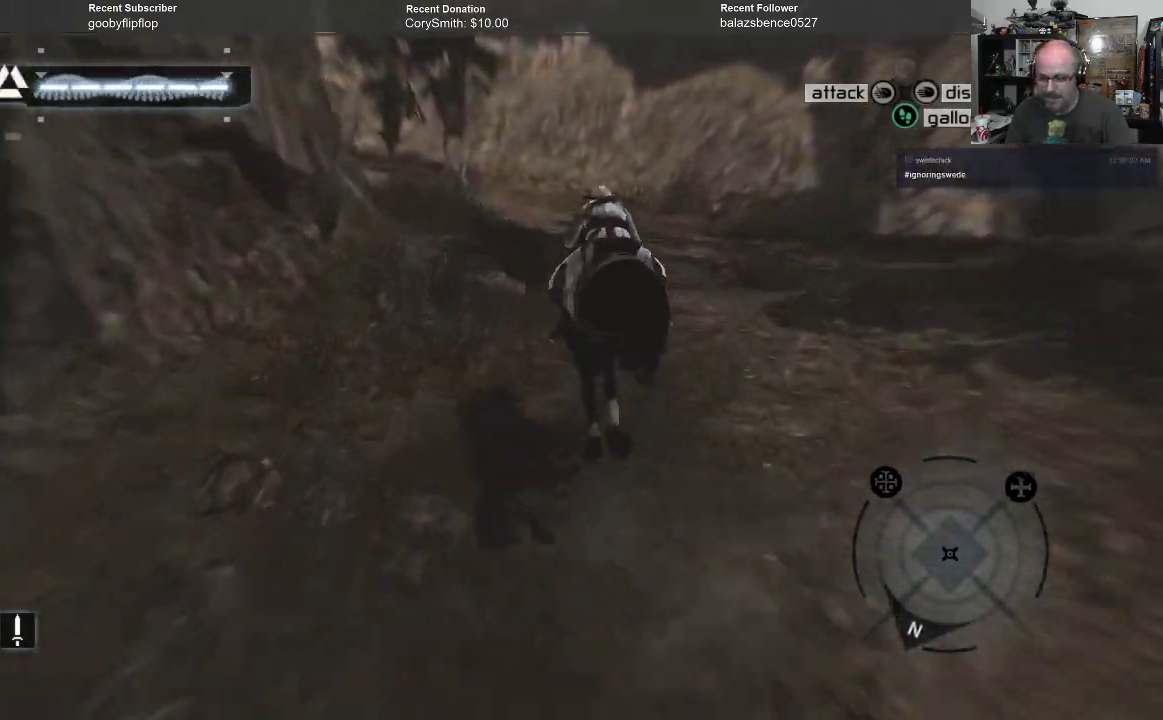
{"buttons": ["A", "R1"], "left_stick": "up", "right_stick": "center", "events": []}
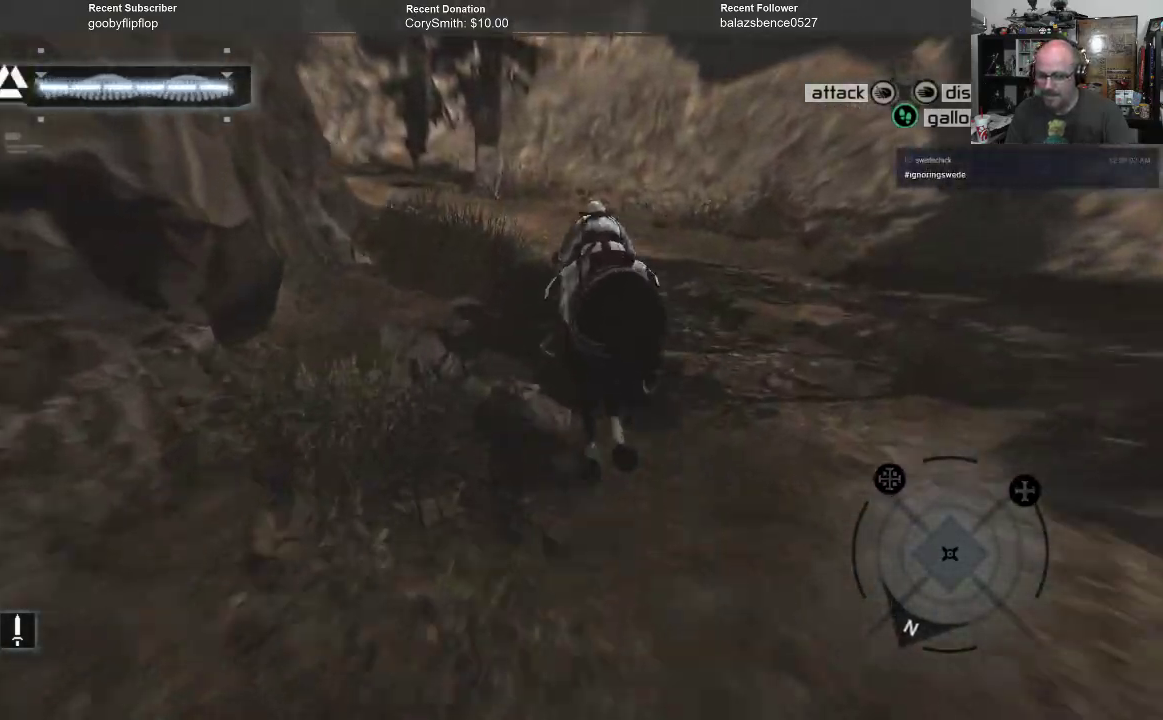
{"buttons": ["A", "R1"], "left_stick": "up", "right_stick": "center", "events": []}
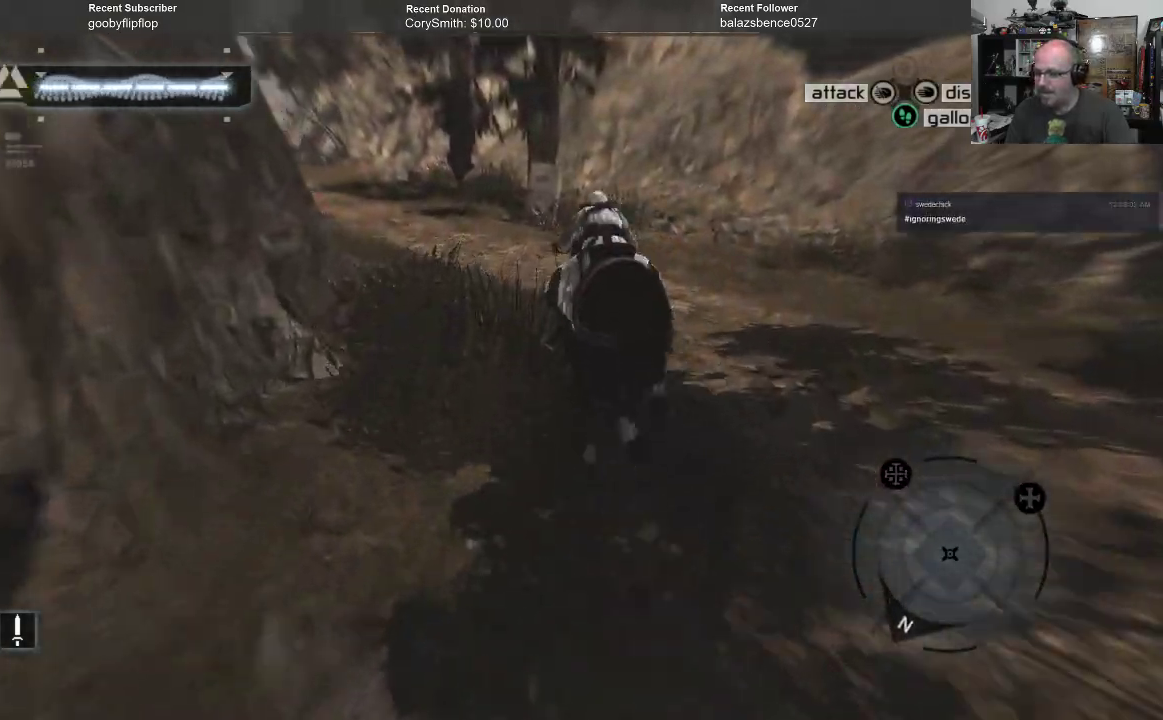
{"buttons": ["A", "R1"], "left_stick": "up-left", "right_stick": "center", "events": [[67, "left_stick", "up-left"]]}
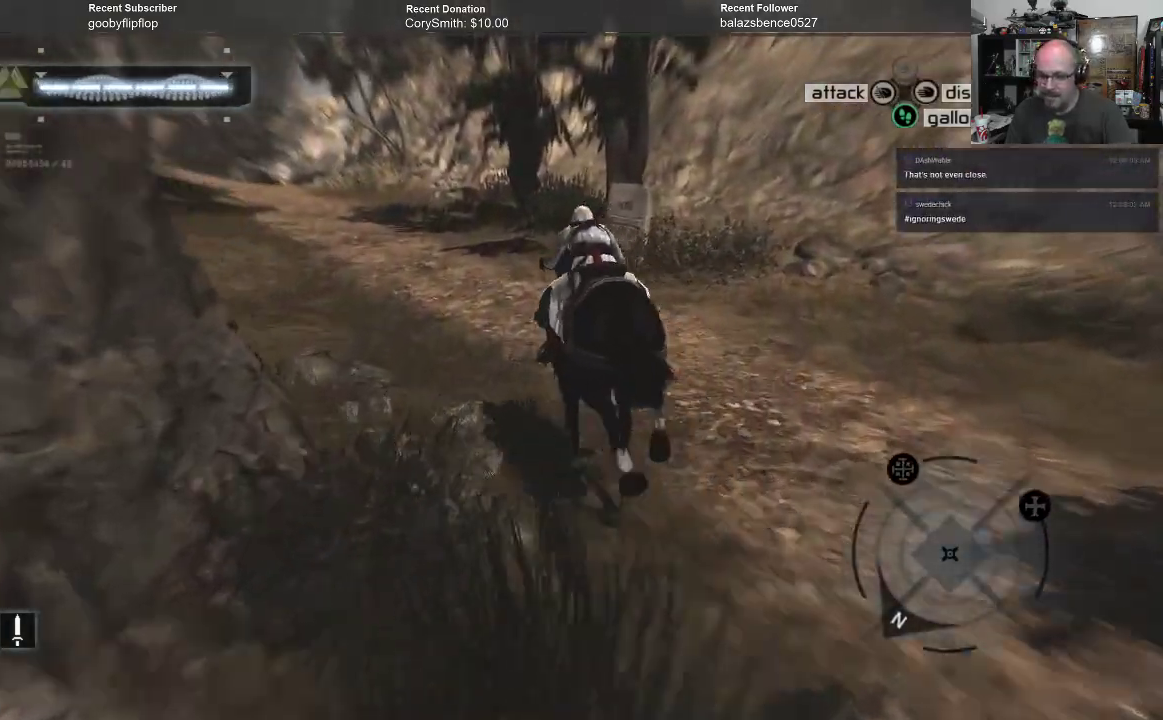
{"buttons": ["A", "R1"], "left_stick": "up-left", "right_stick": "center", "events": []}
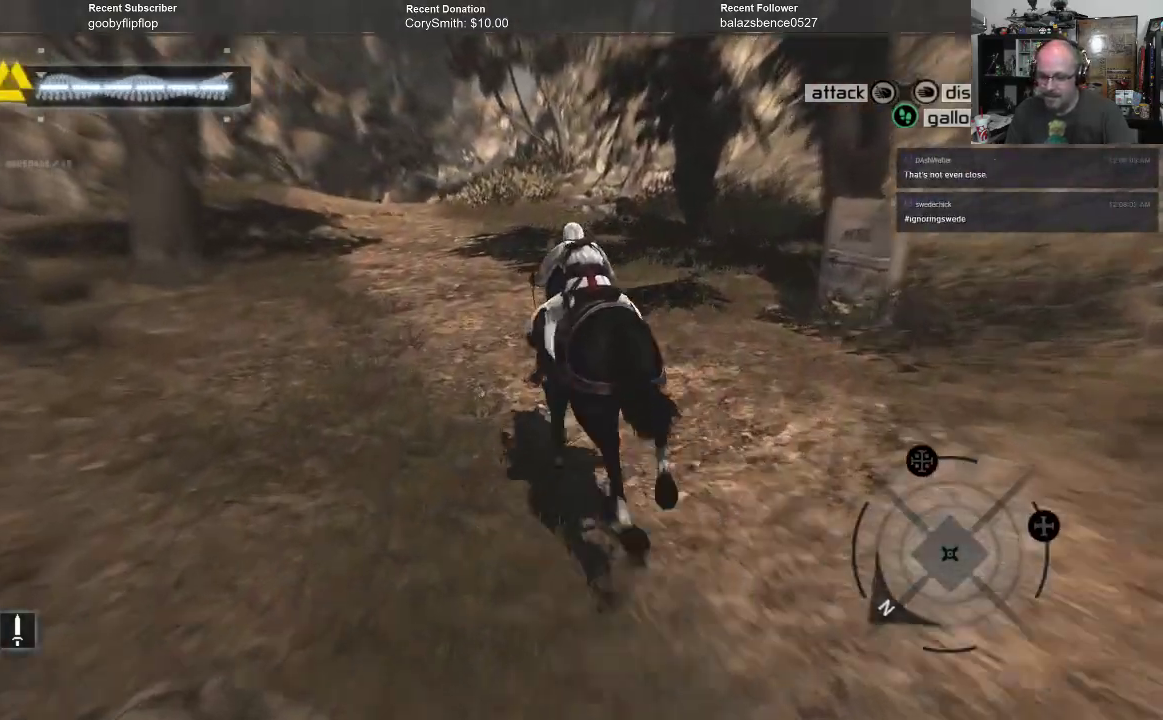
{"buttons": ["A", "R1"], "left_stick": "up", "right_stick": "center", "events": [[67, "left_stick", "up"]]}
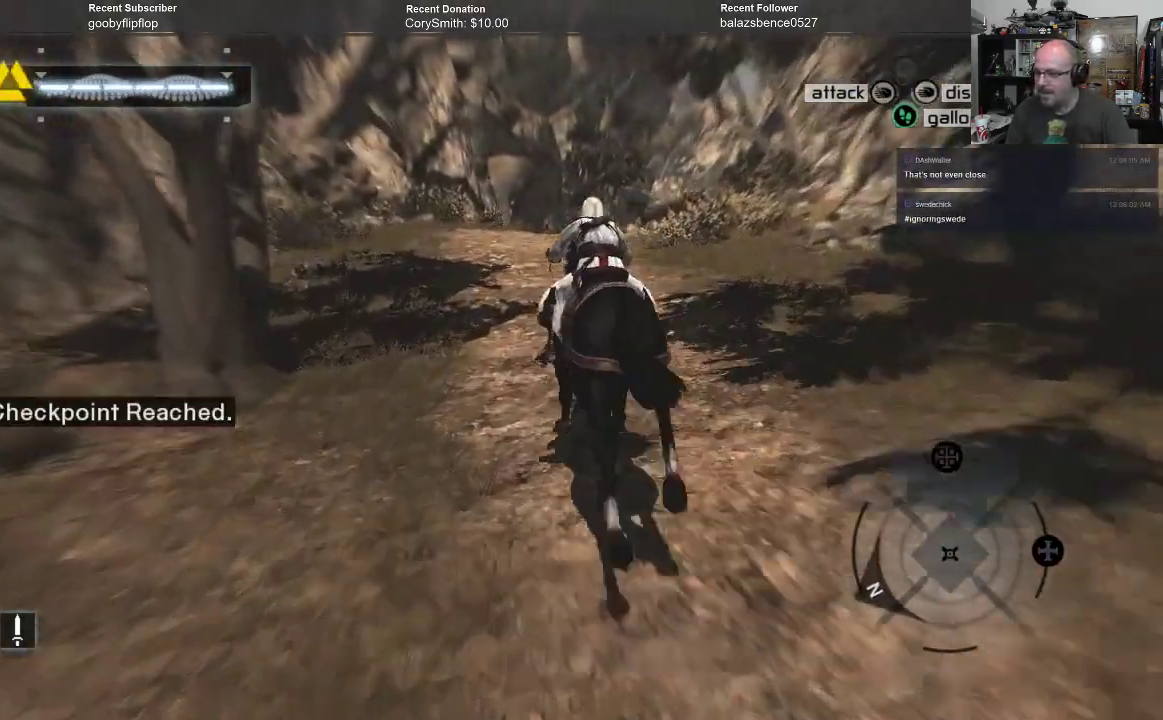
{"buttons": ["A", "R1"], "left_stick": "up-right", "right_stick": "center", "events": [[500, "left_stick", "up-right"]]}
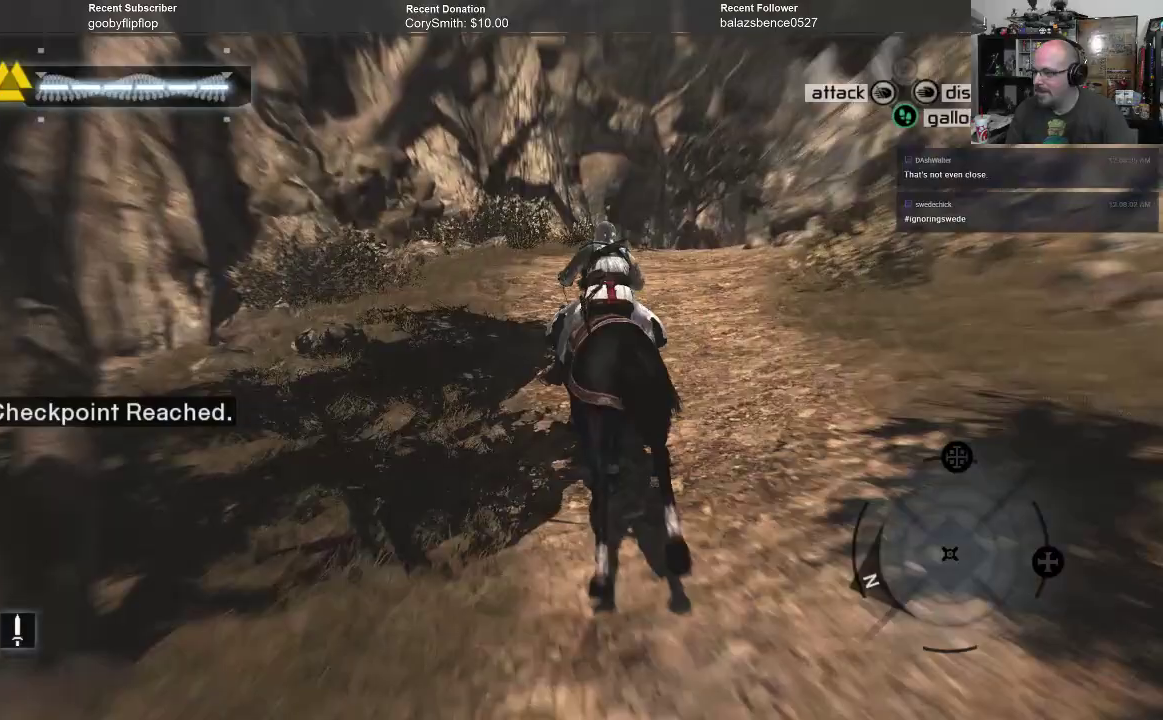
{"buttons": ["A", "R1"], "left_stick": "up-right", "right_stick": "center", "events": []}
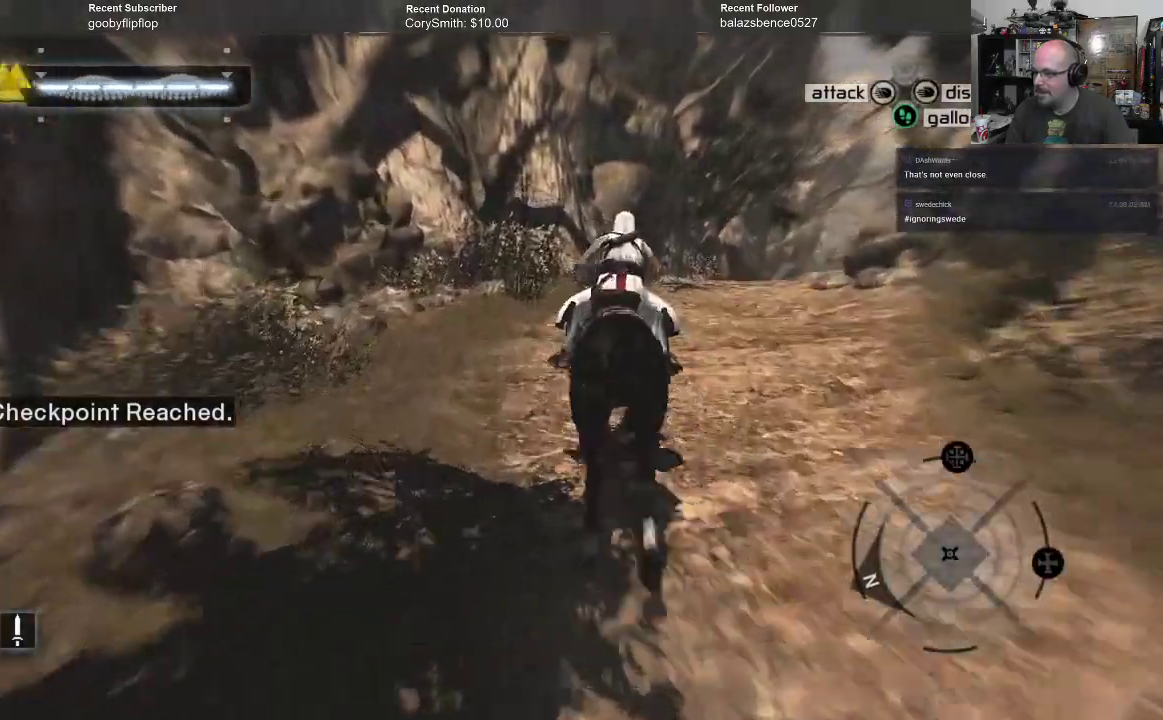
{"buttons": ["A", "R1"], "left_stick": "up-right", "right_stick": "center", "events": []}
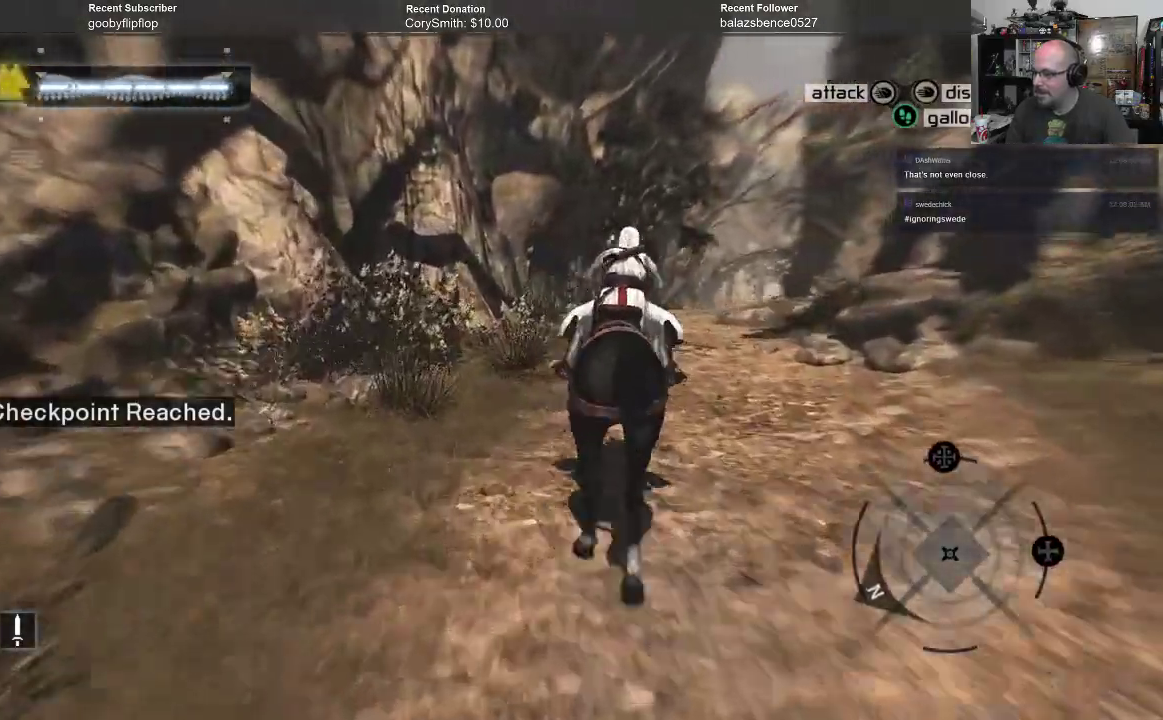
{"buttons": ["A", "R1"], "left_stick": "up", "right_stick": "center", "events": [[133, "left_stick", "up"]]}
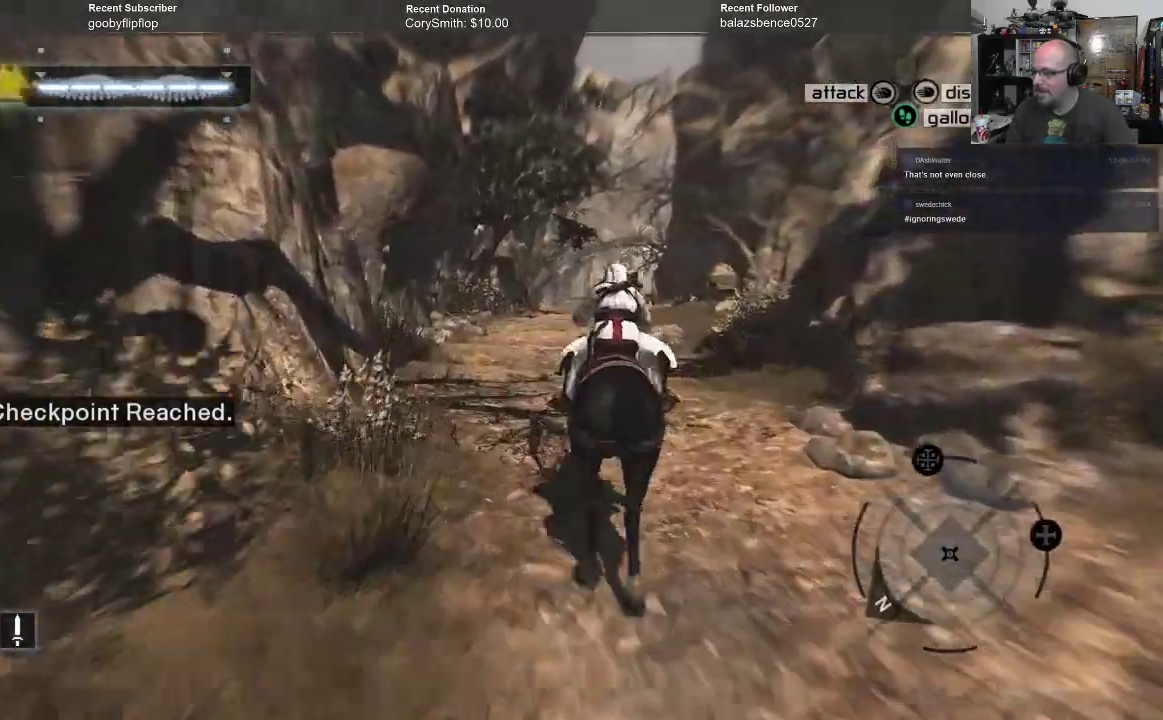
{"buttons": ["A", "R1"], "left_stick": "up", "right_stick": "center", "events": []}
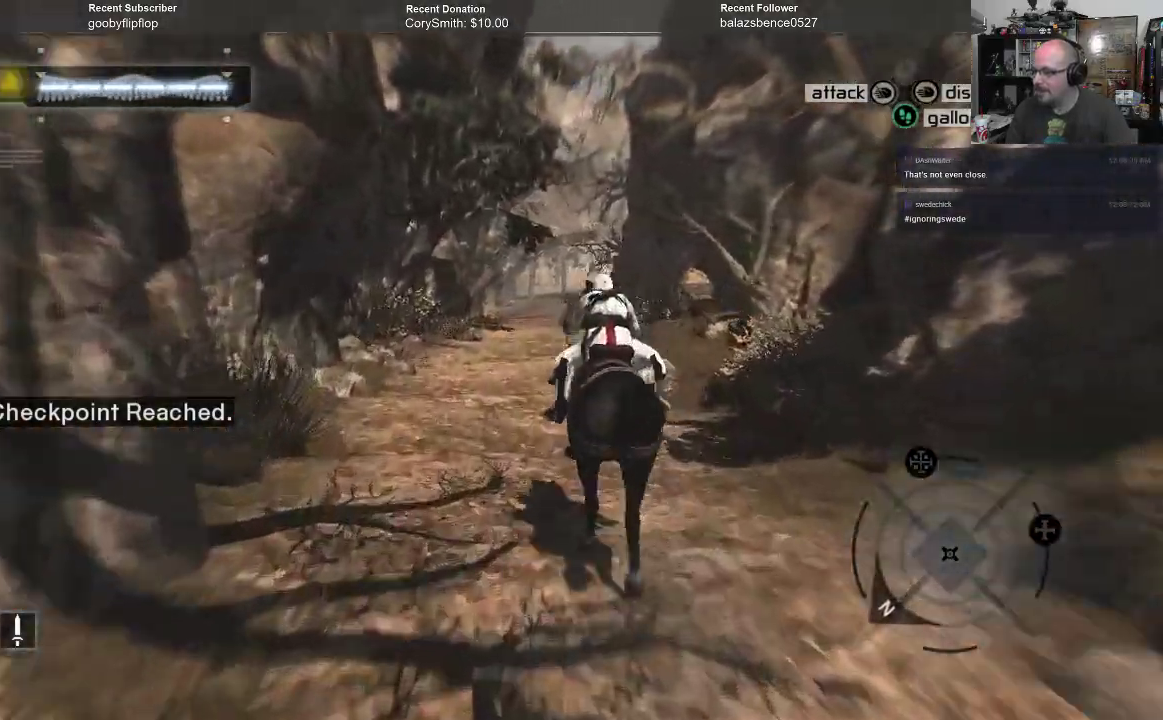
{"buttons": ["A", "R1"], "left_stick": "up", "right_stick": "center", "events": []}